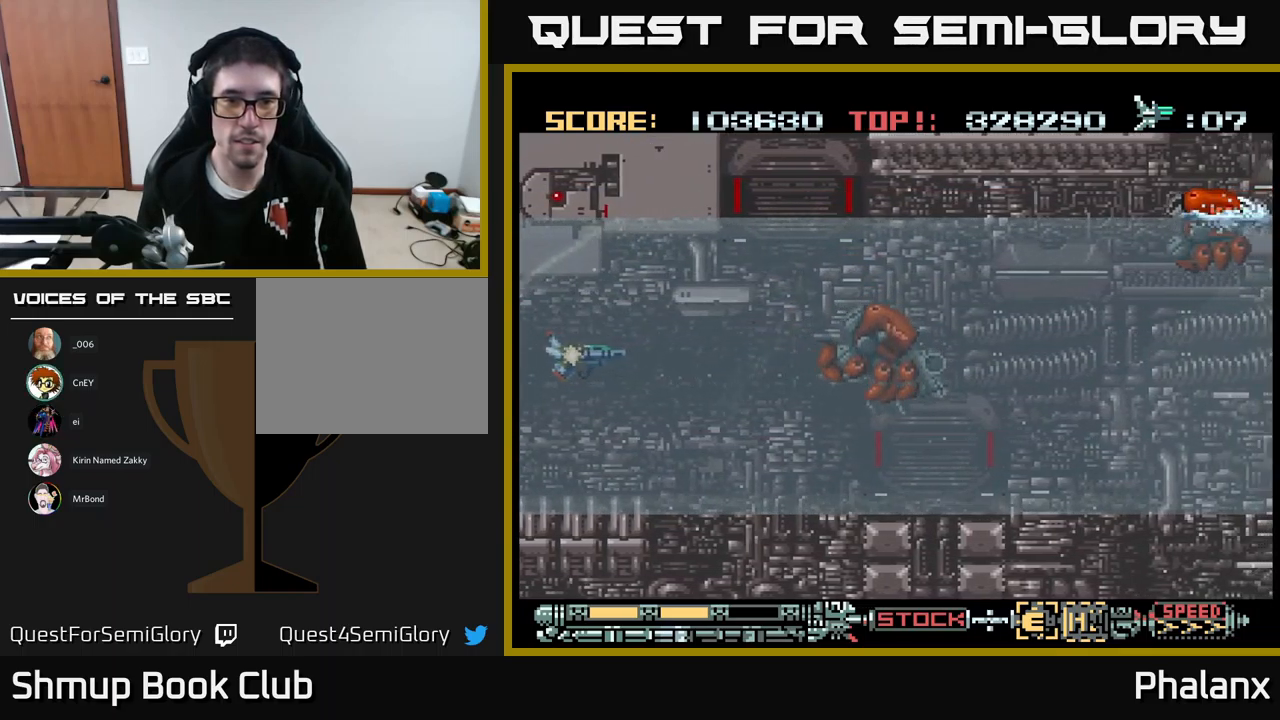
Gameplay with a controller (Xbox layout); each line is a JSON object with the inputs held at the frame after it. "events" lists button and stick changes between this image and that frame as [ms after this image, input, new state], when the widget could be followed in between. Not read: left_stick right_stick.
{"buttons": ["A", "DPAD_DOWN", "DPAD_RIGHT"], "events": [[100, "A", "up"], [100, "DPAD_DOWN", "down"], [100, "DPAD_RIGHT", "down"], [167, "A", "down"]]}
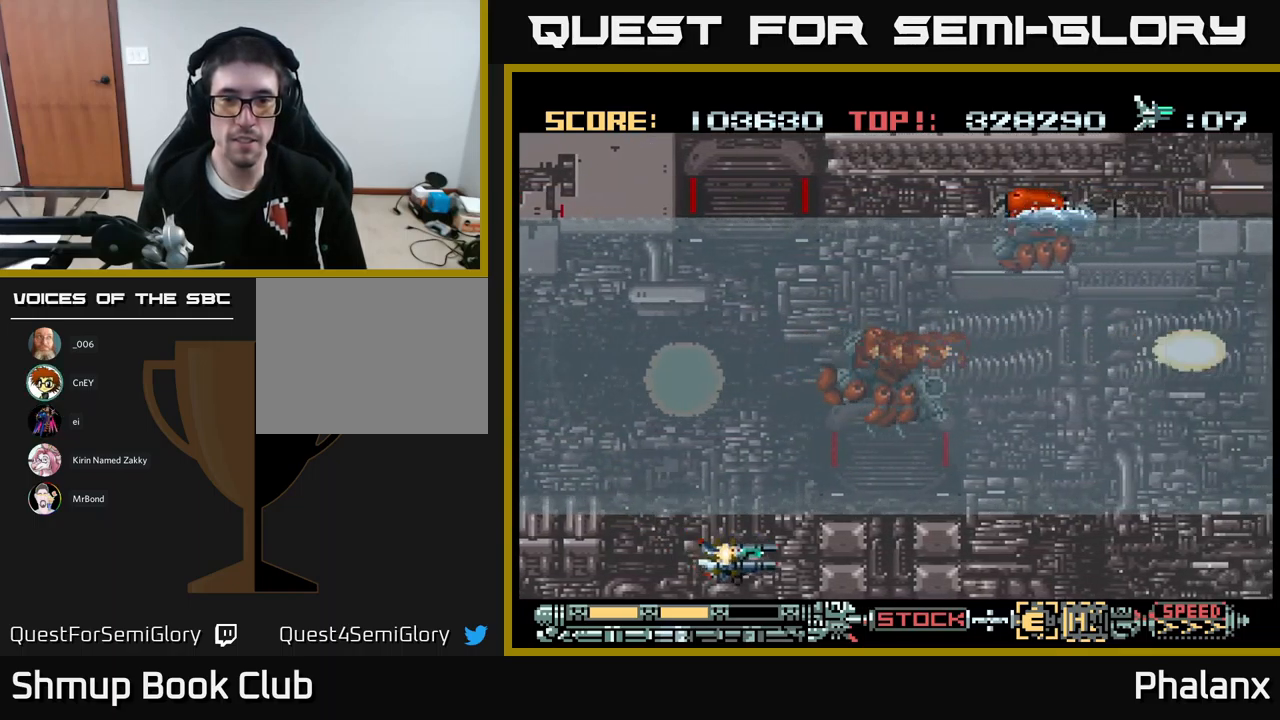
{"buttons": ["A", "DPAD_UP"], "events": [[67, "DPAD_DOWN", "up"], [100, "DPAD_RIGHT", "up"], [183, "DPAD_UP", "down"]]}
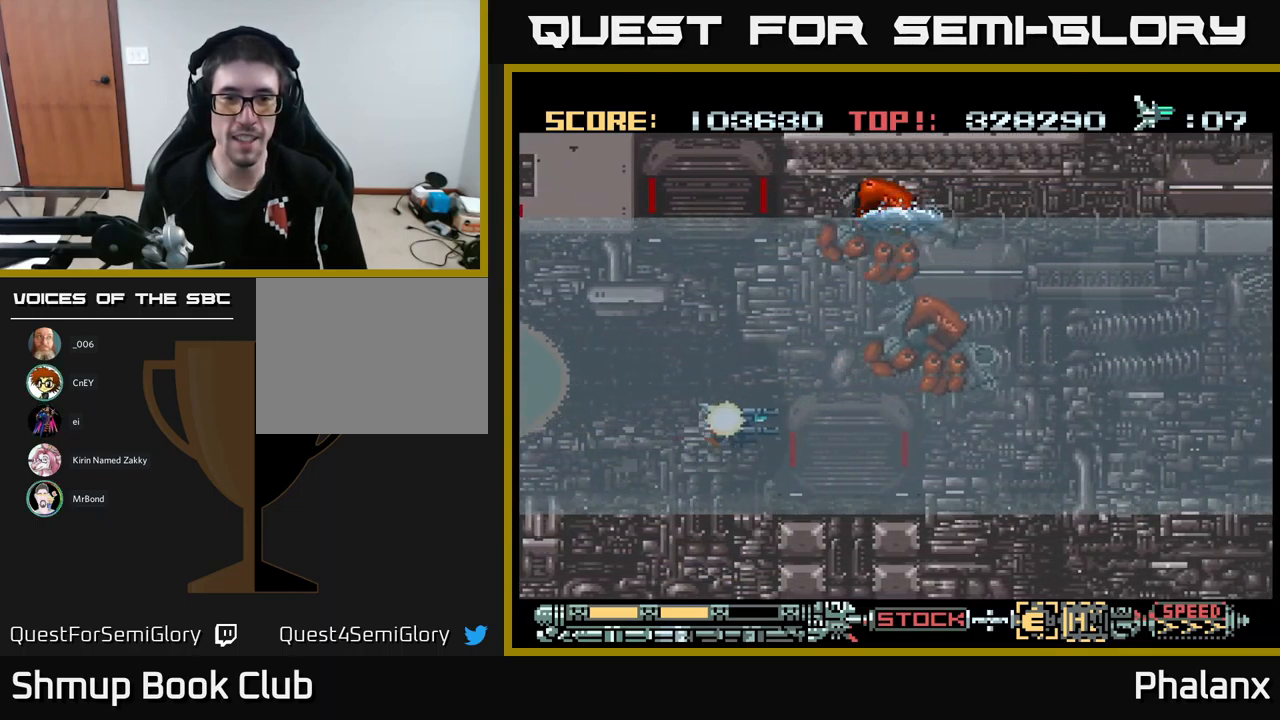
{"buttons": [], "events": [[200, "DPAD_LEFT", "down"], [267, "DPAD_LEFT", "up"], [300, "DPAD_UP", "up"], [367, "DPAD_DOWN", "down"], [483, "A", "up"], [483, "DPAD_DOWN", "up"]]}
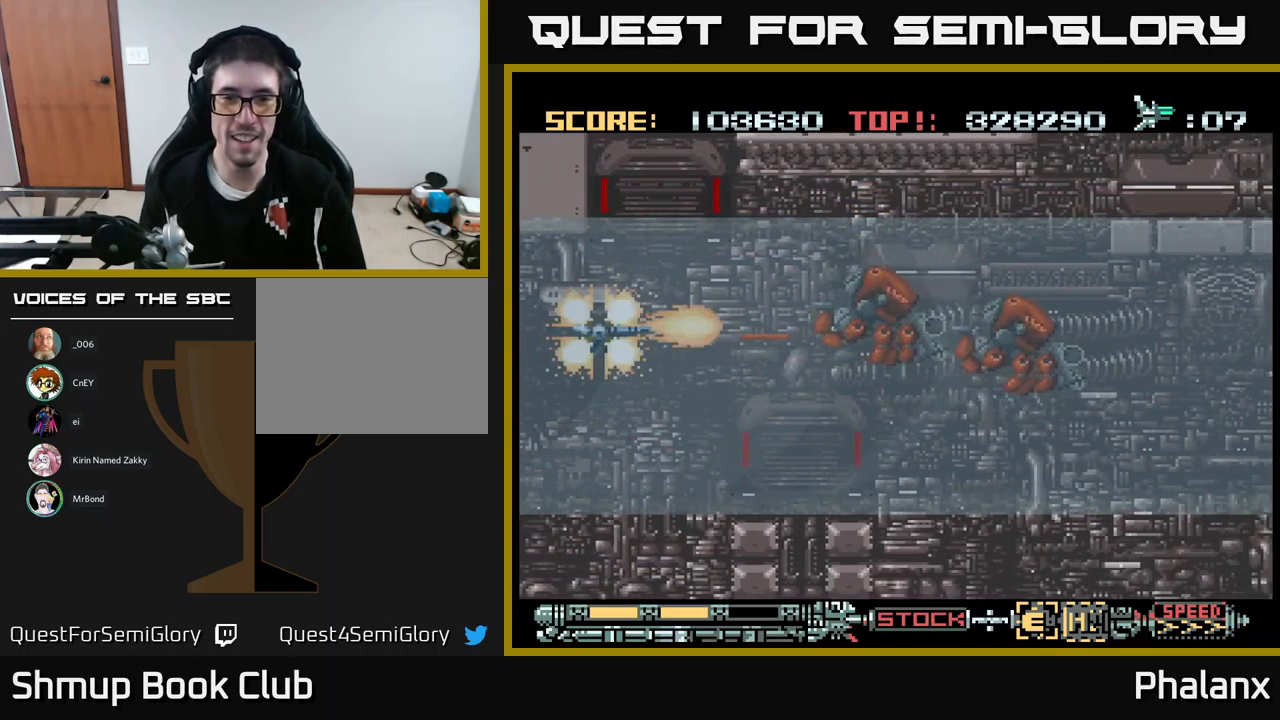
{"buttons": ["A", "DPAD_RIGHT"], "events": [[17, "A", "down"], [50, "DPAD_DOWN", "down"], [367, "DPAD_RIGHT", "down"], [417, "DPAD_DOWN", "up"]]}
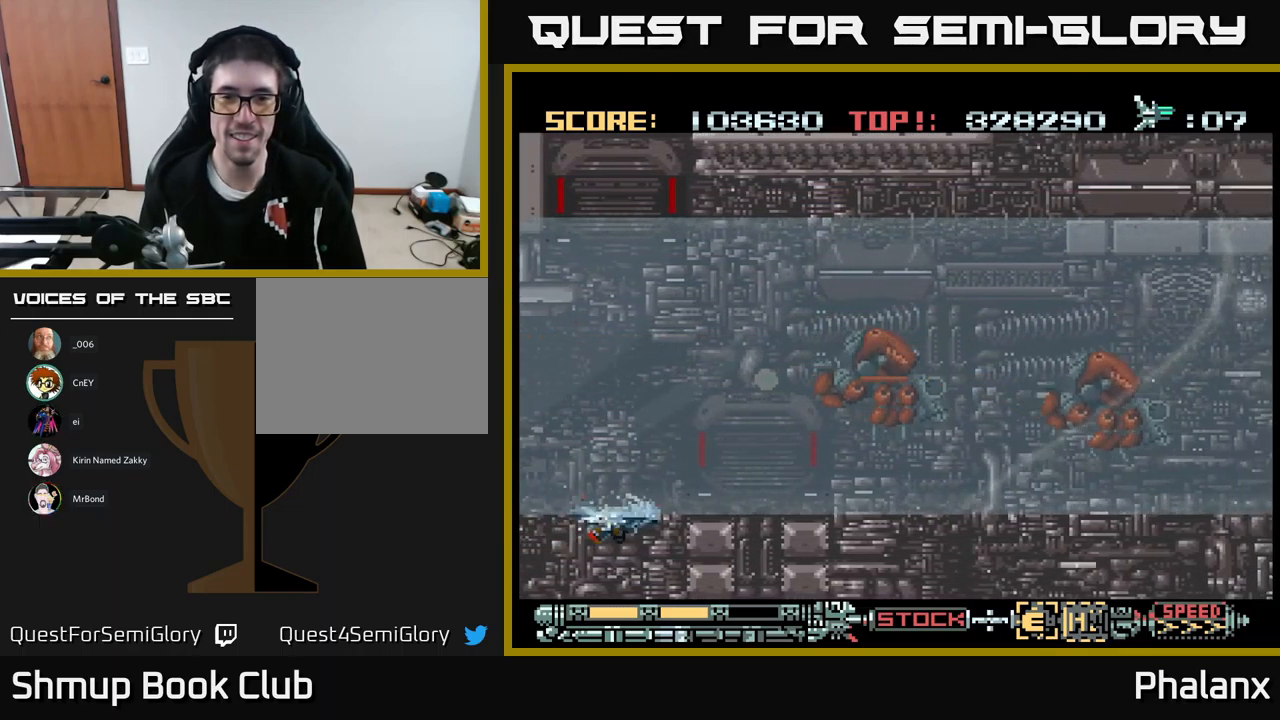
{"buttons": ["A", "DPAD_UP"], "events": [[33, "DPAD_DOWN", "down"], [200, "DPAD_DOWN", "up"], [350, "DPAD_RIGHT", "up"], [467, "DPAD_UP", "down"]]}
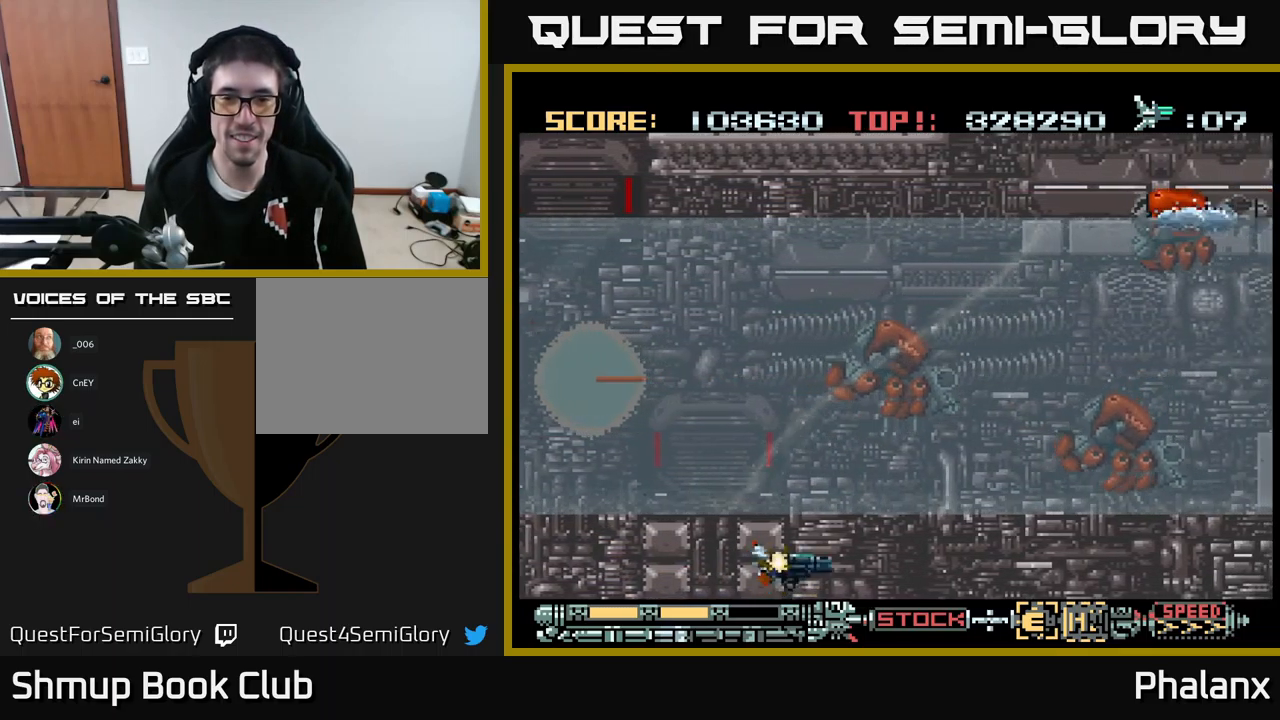
{"buttons": ["A", "DPAD_DOWN"], "events": [[317, "DPAD_UP", "up"], [333, "DPAD_DOWN", "down"]]}
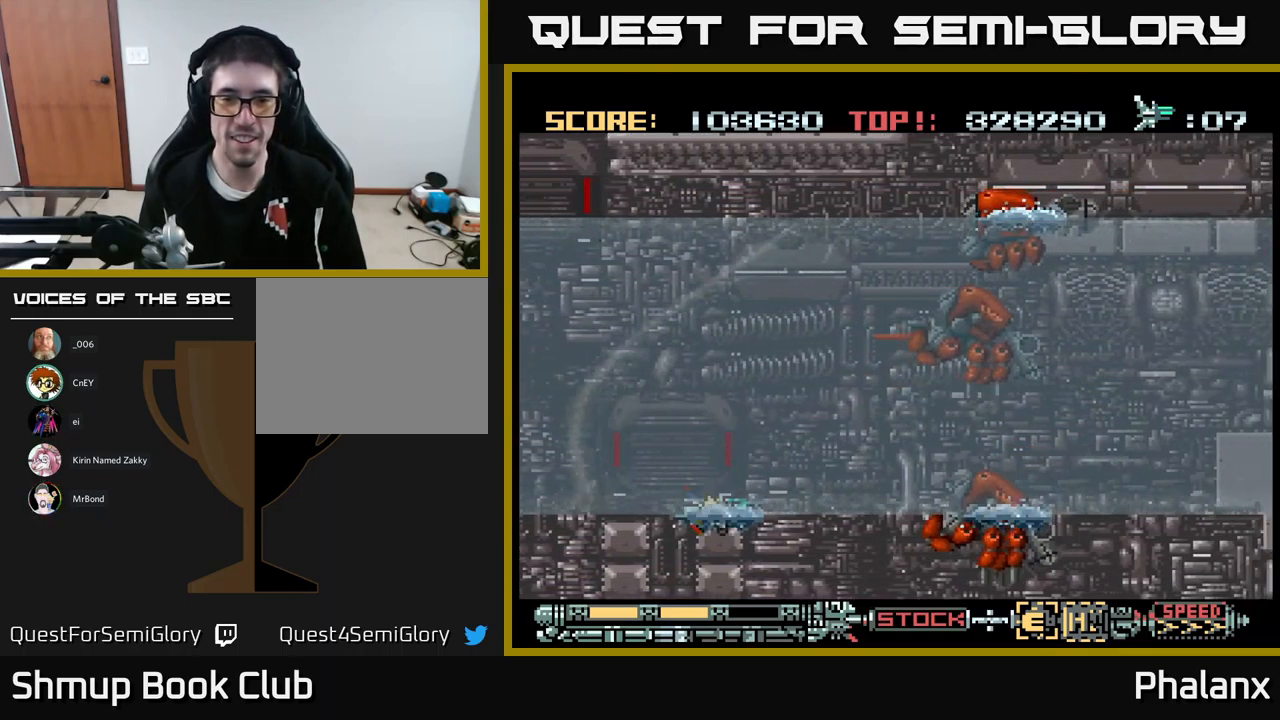
{"buttons": ["A", "DPAD_DOWN"]}
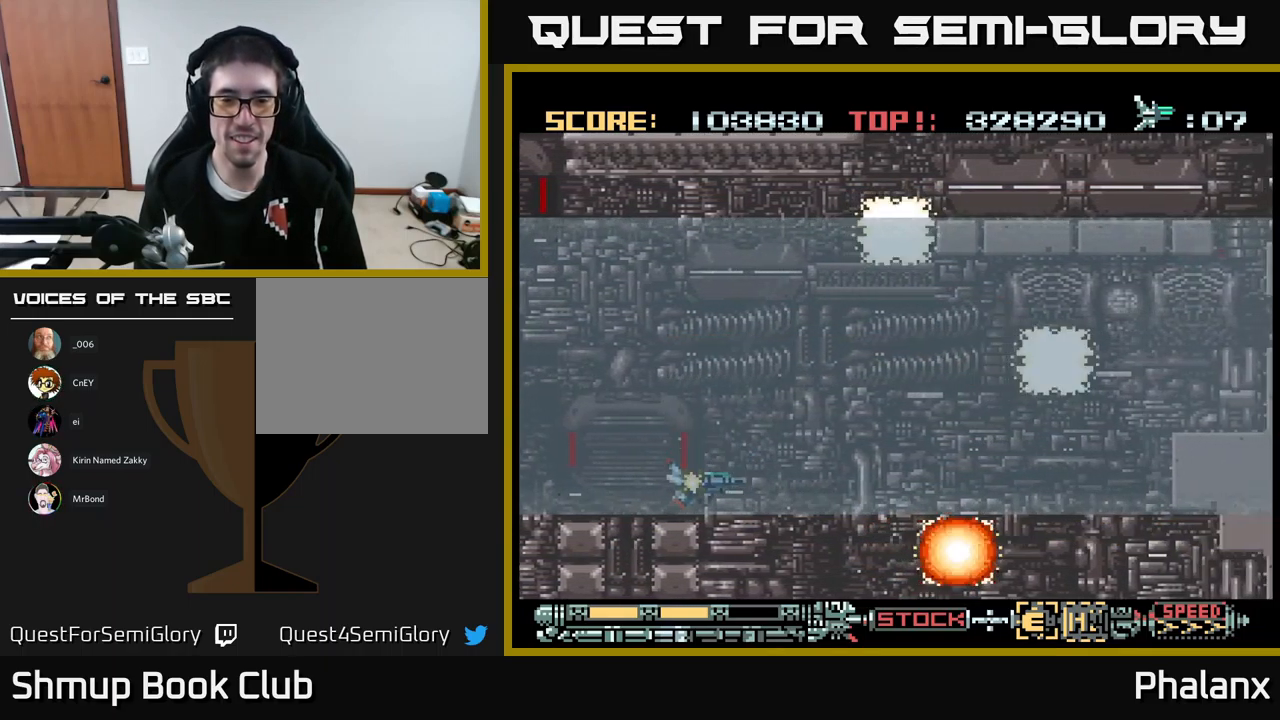
{"buttons": ["A", "DPAD_UP"], "events": [[17, "DPAD_RIGHT", "down"], [83, "DPAD_DOWN", "up"], [217, "DPAD_RIGHT", "up"], [217, "DPAD_UP", "down"]]}
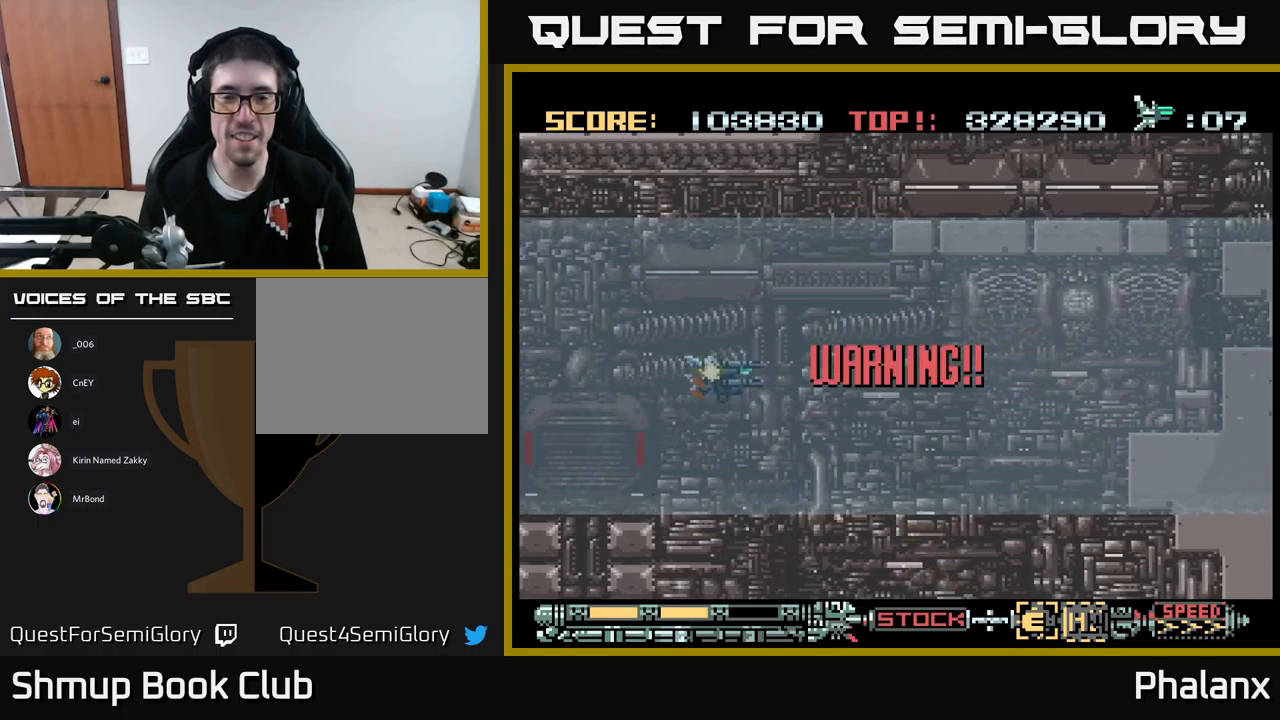
{"buttons": ["A"], "events": [[50, "DPAD_RIGHT", "down"], [467, "DPAD_RIGHT", "up"], [467, "DPAD_UP", "up"]]}
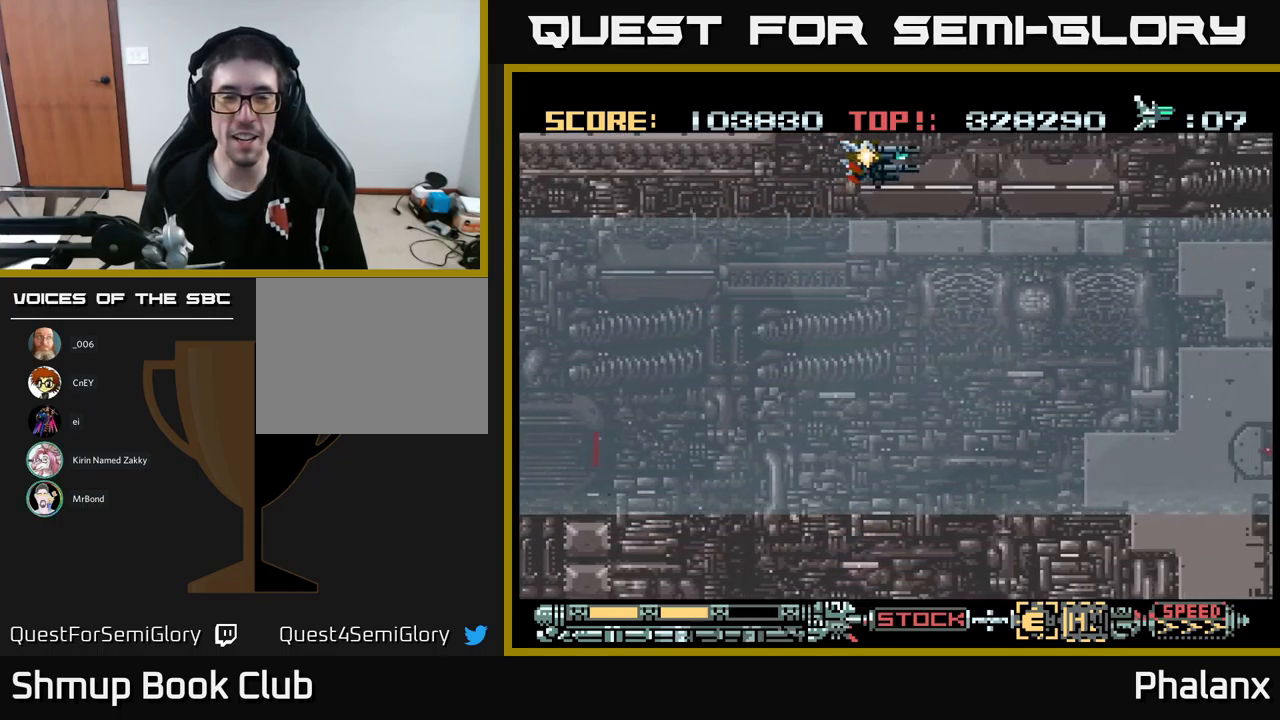
{"buttons": ["A"], "events": []}
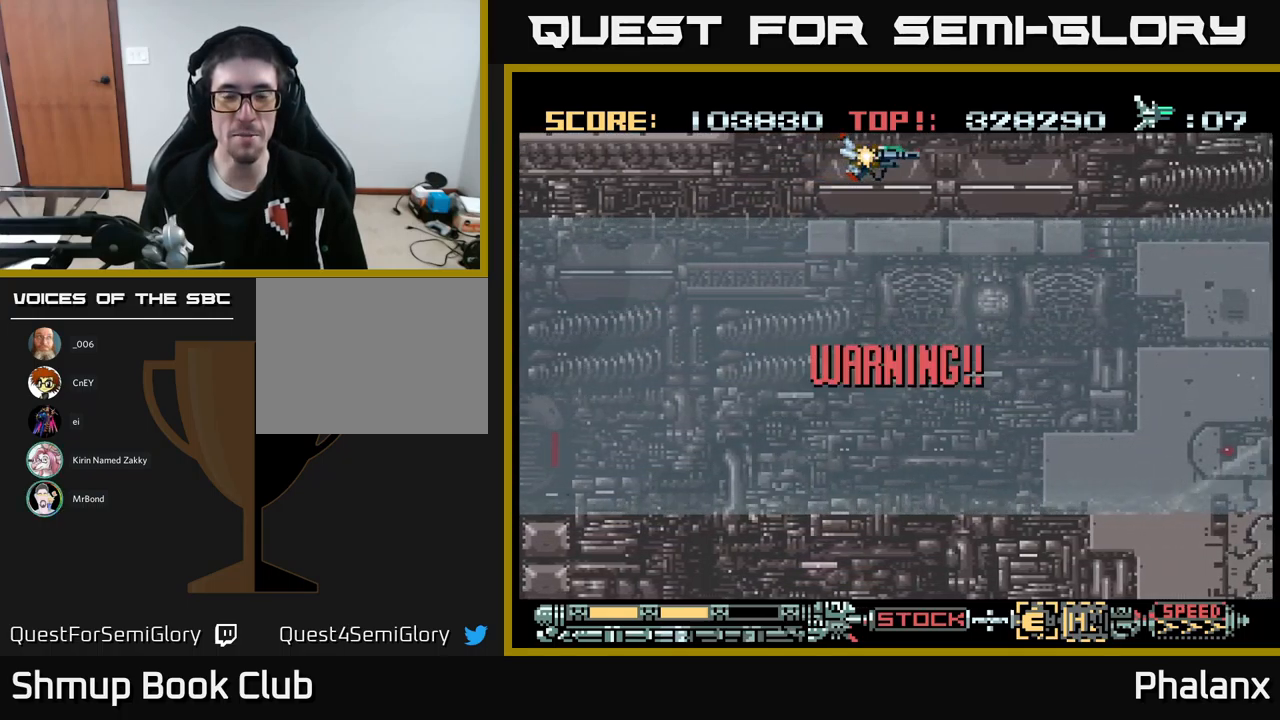
{"buttons": ["A"], "events": []}
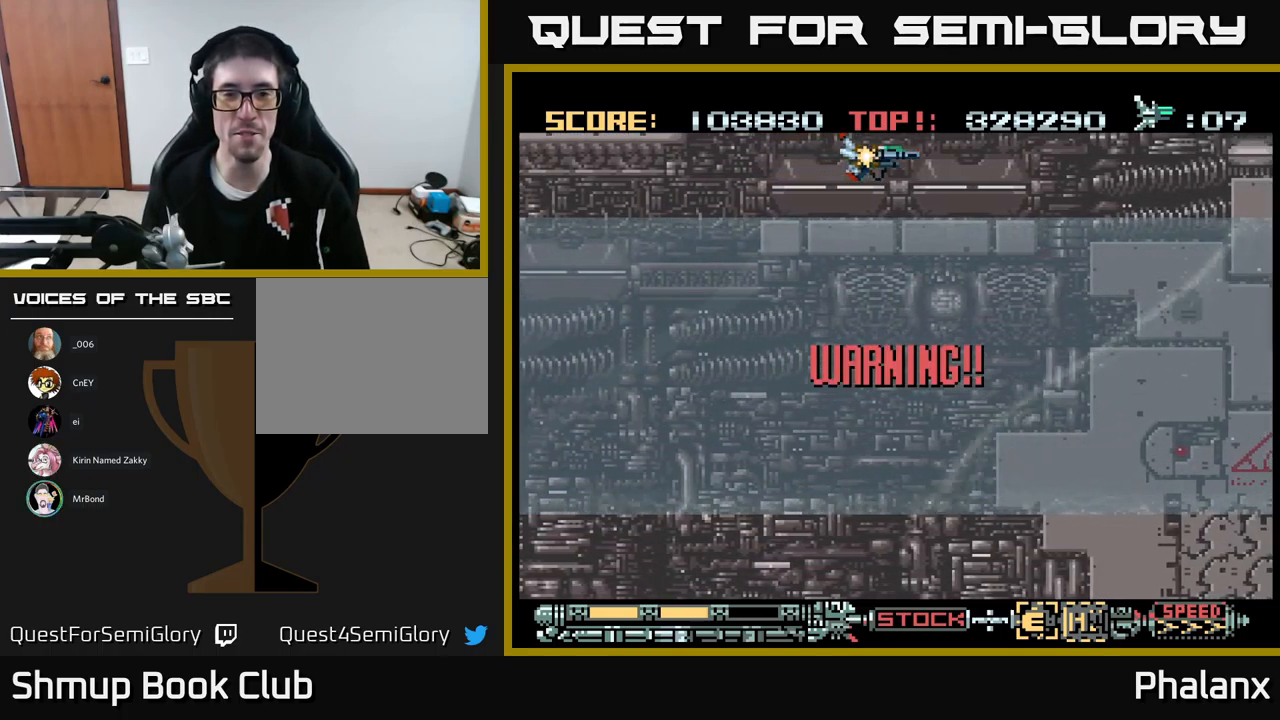
{"buttons": [], "events": [[300, "A", "up"]]}
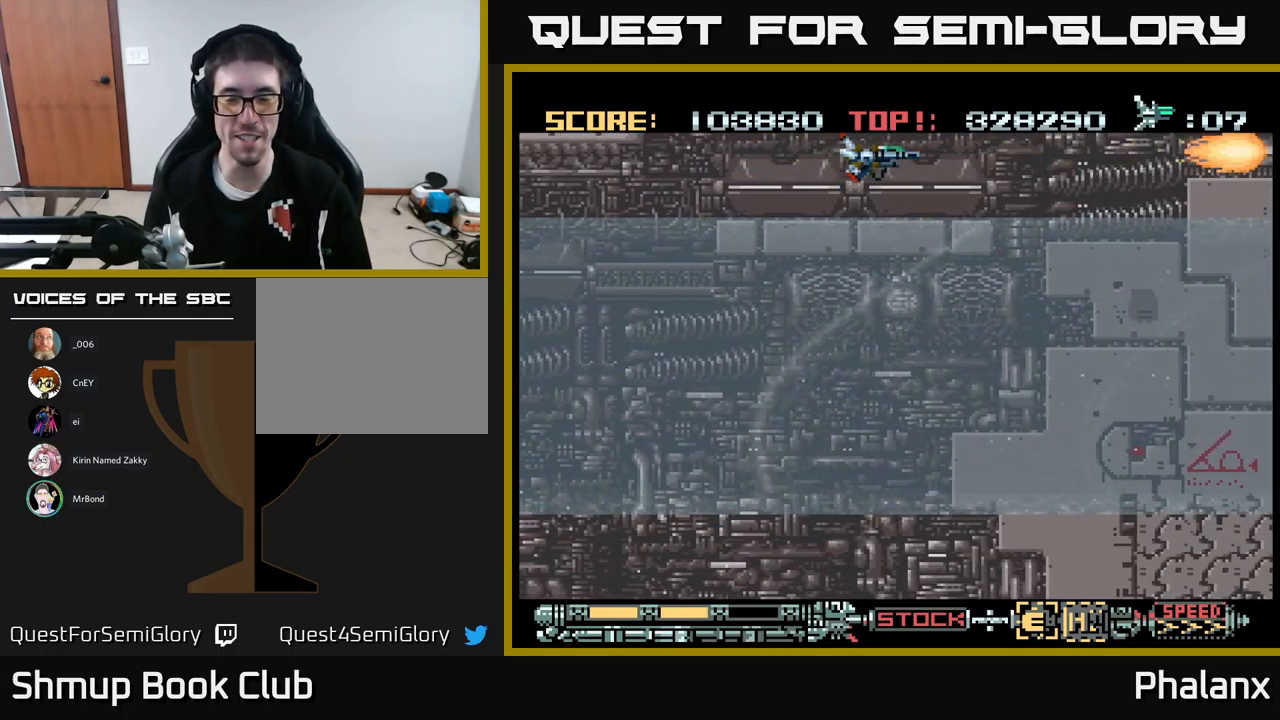
{"buttons": [], "events": []}
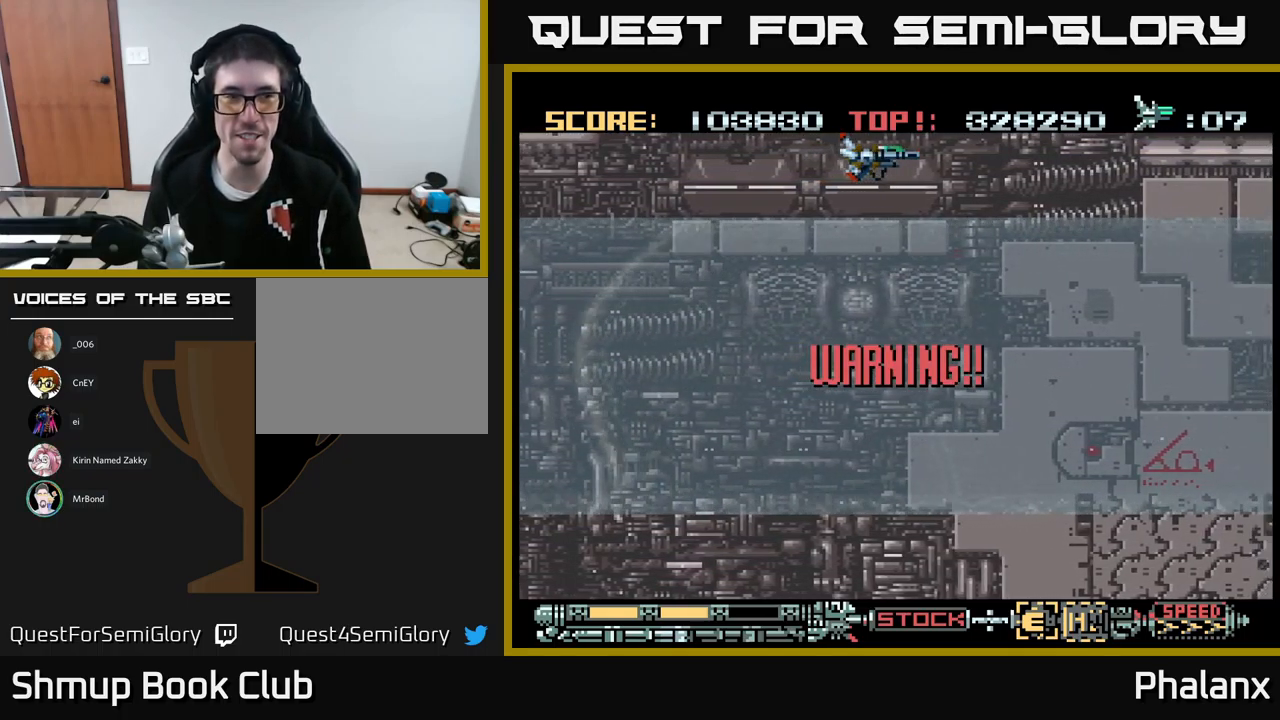
{"buttons": [], "events": []}
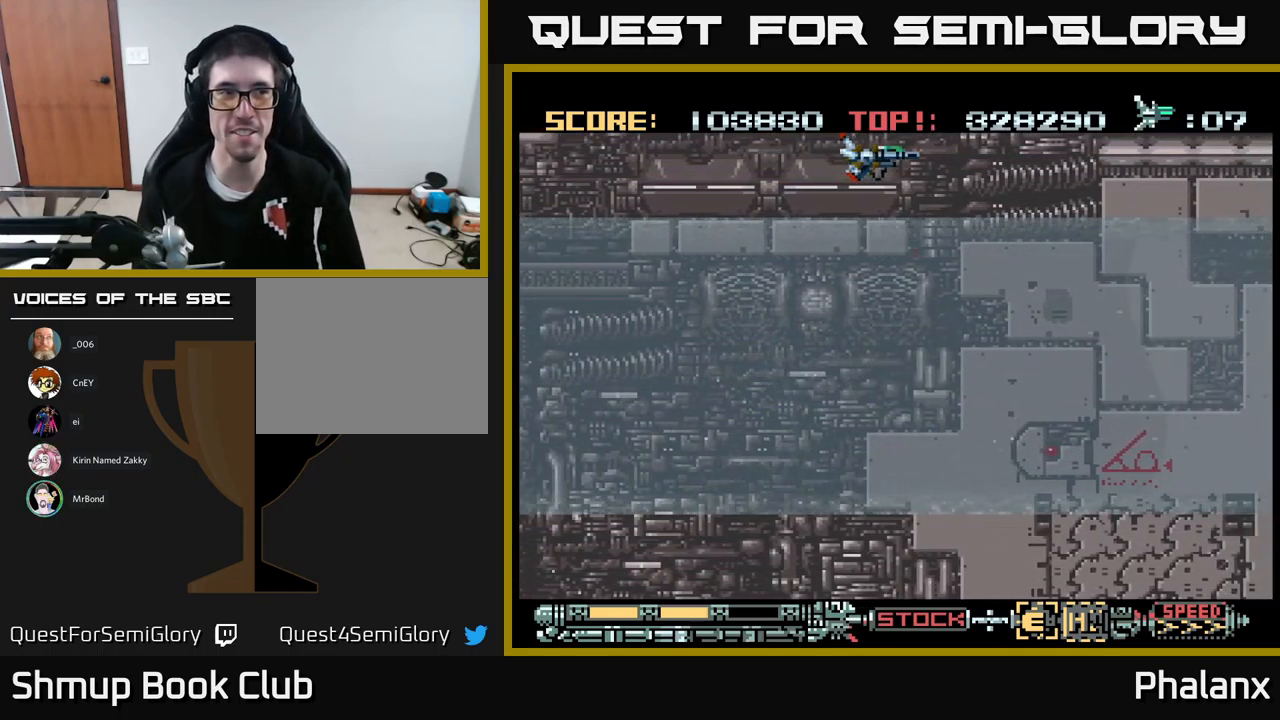
{"buttons": [], "events": []}
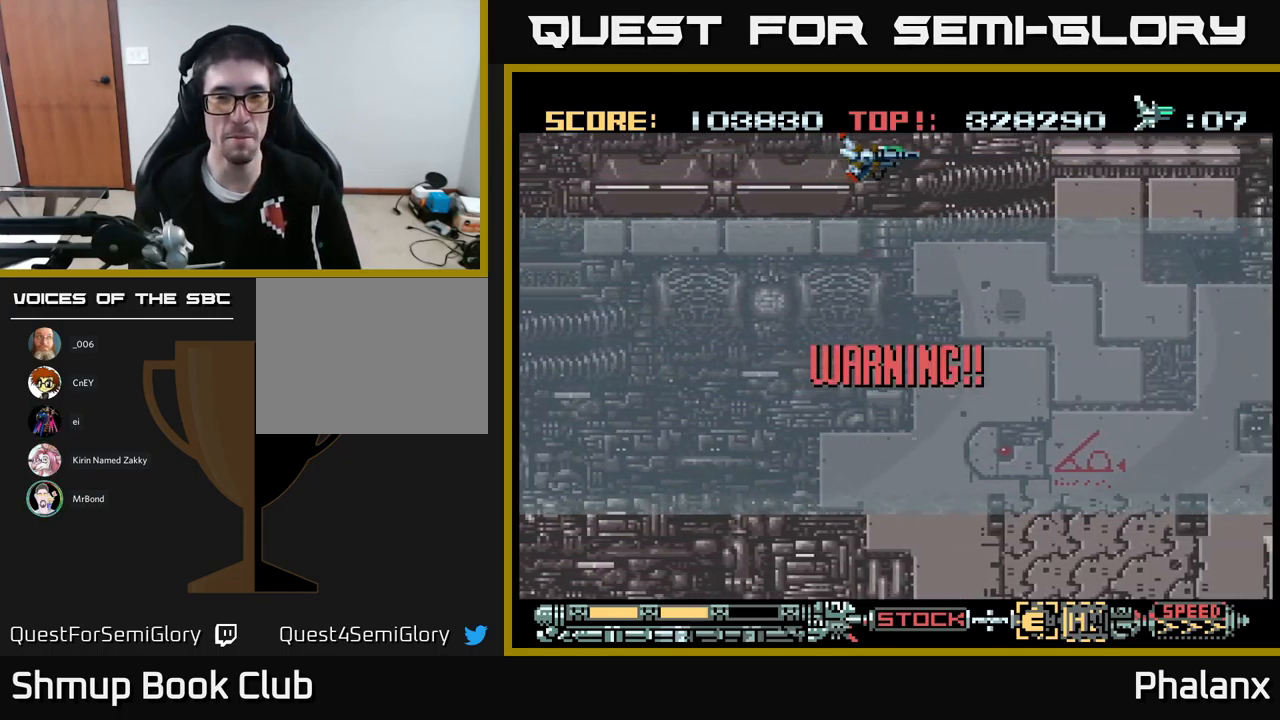
{"buttons": [], "events": []}
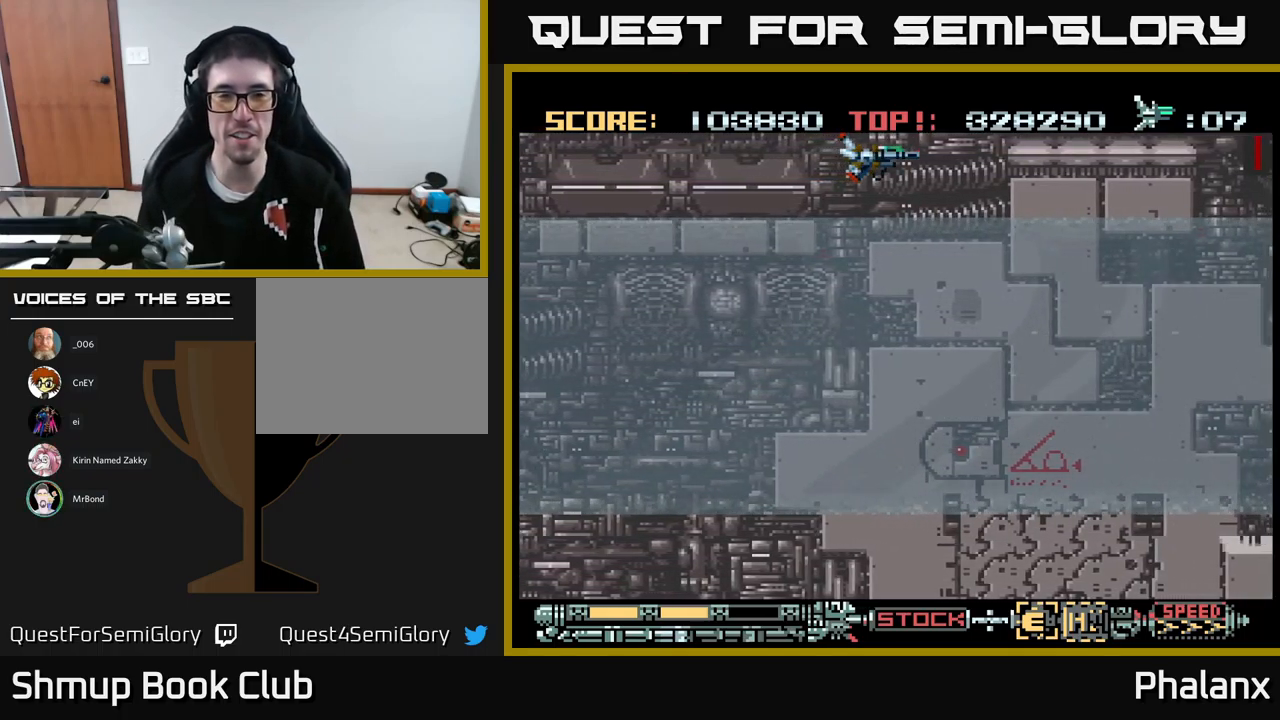
{"buttons": ["A"], "events": [[484, "A", "down"]]}
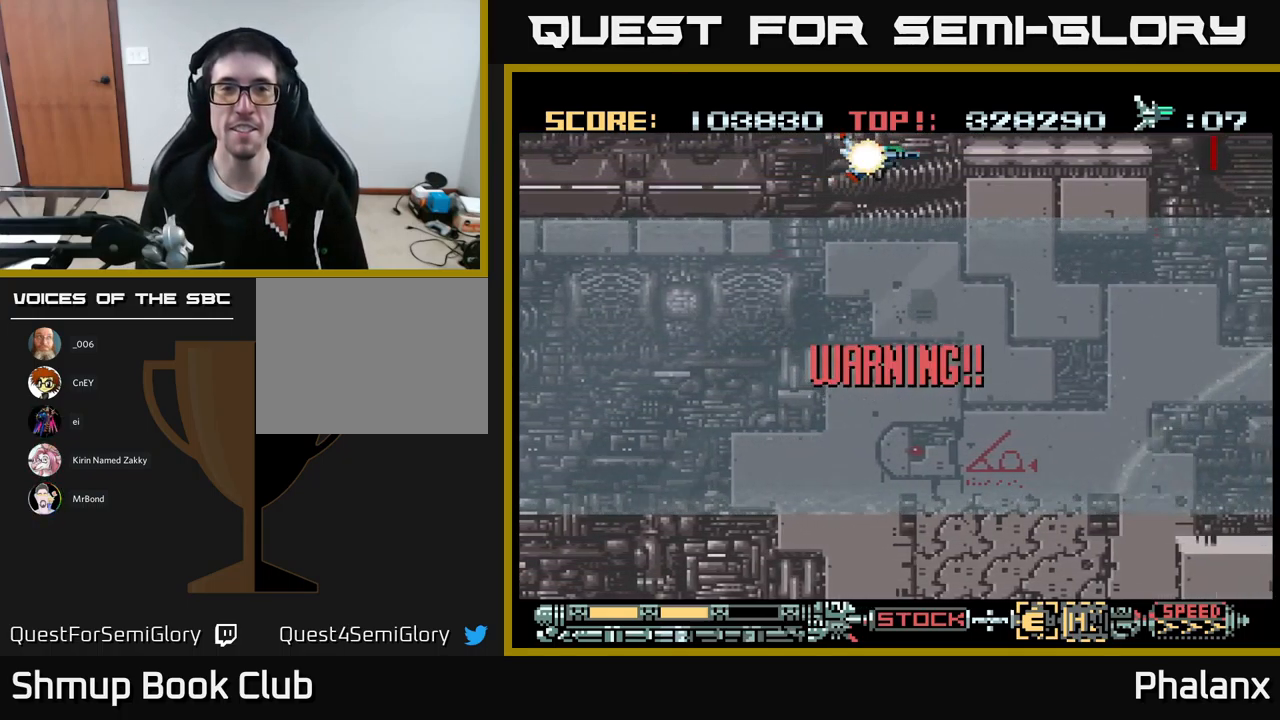
{"buttons": ["A"], "events": [[250, "DPAD_DOWN", "down"], [316, "DPAD_DOWN", "up"]]}
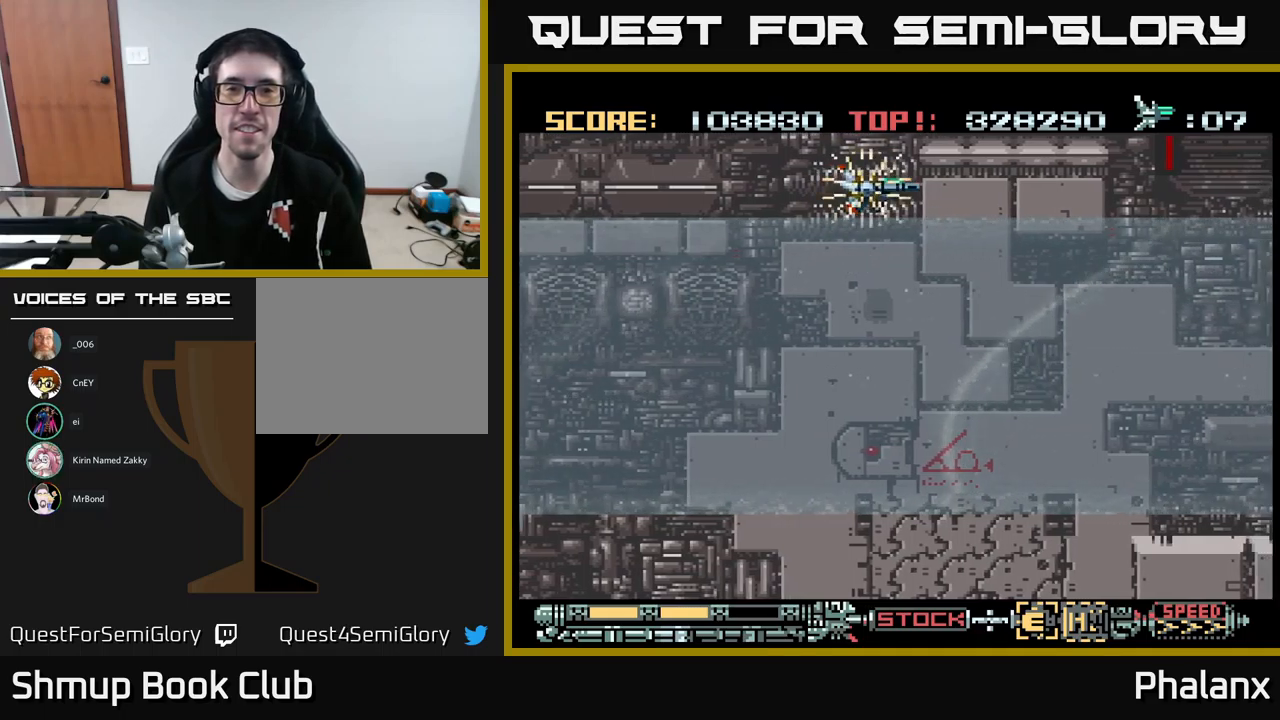
{"buttons": ["A"], "events": []}
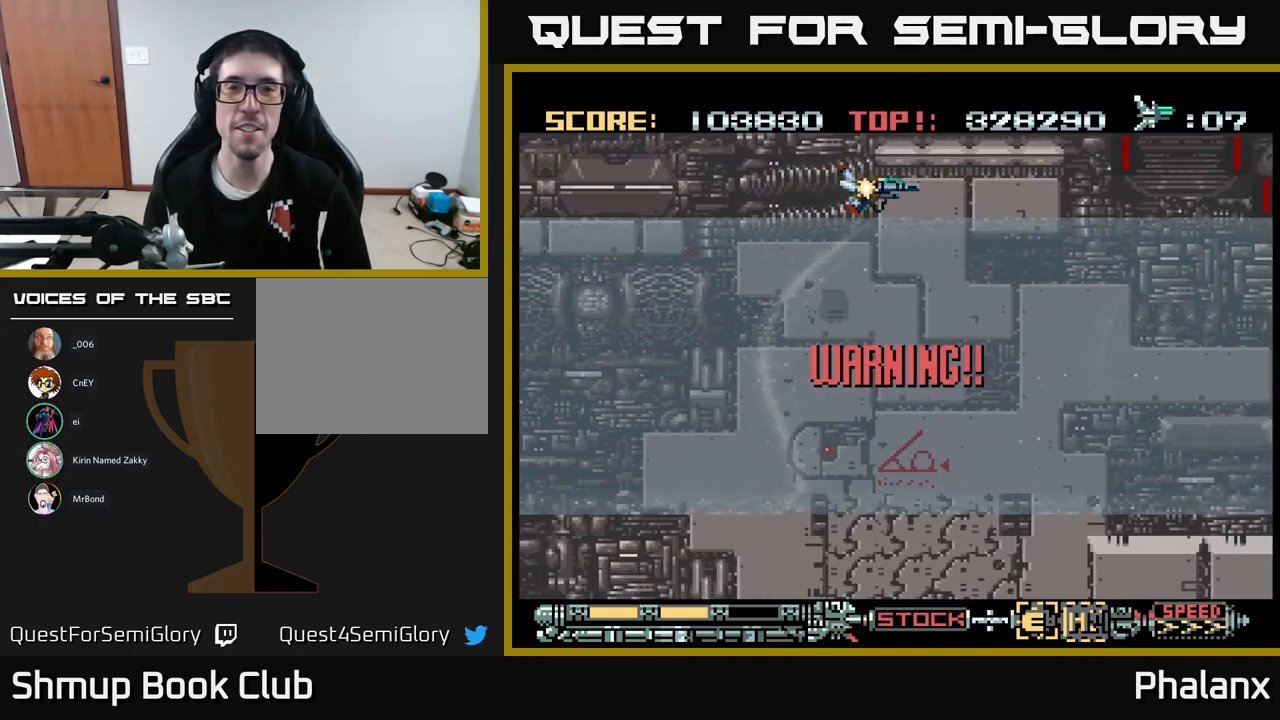
{"buttons": ["A"], "events": [[150, "DPAD_DOWN", "down"], [500, "DPAD_DOWN", "up"]]}
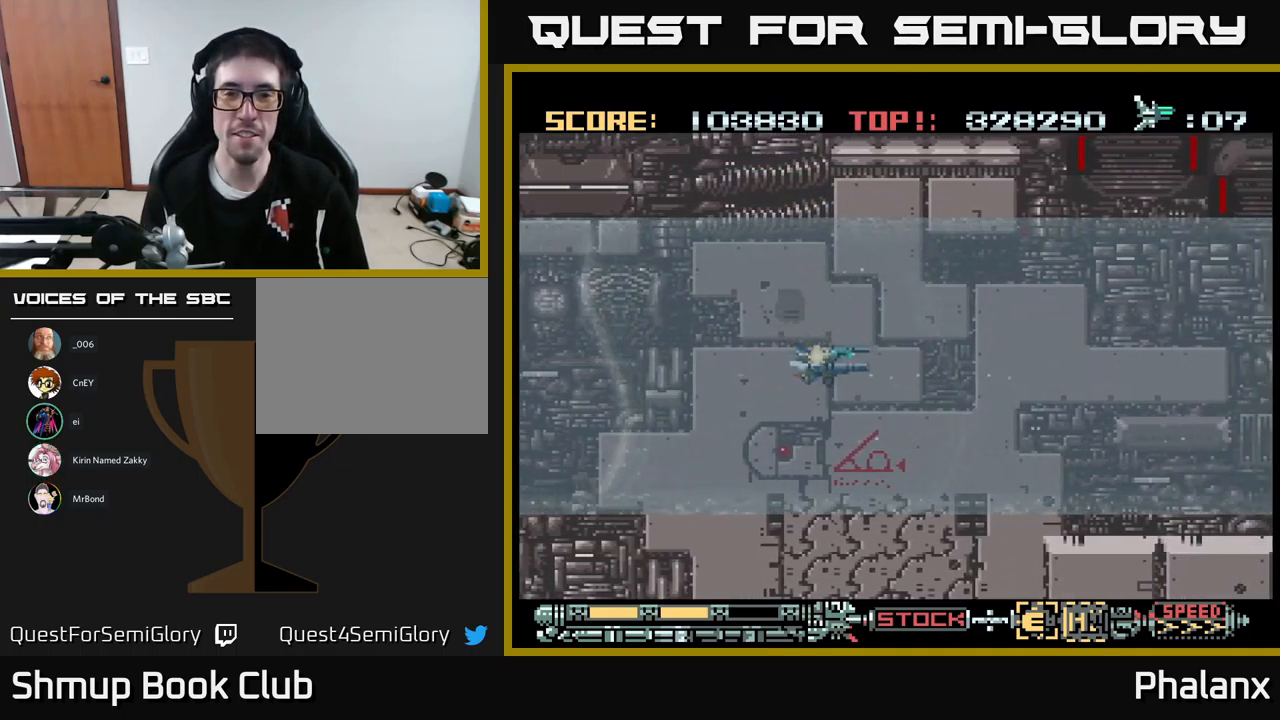
{"buttons": ["A"], "events": [[33, "DPAD_LEFT", "down"], [116, "DPAD_LEFT", "up"], [166, "DPAD_RIGHT", "down"], [416, "DPAD_RIGHT", "up"]]}
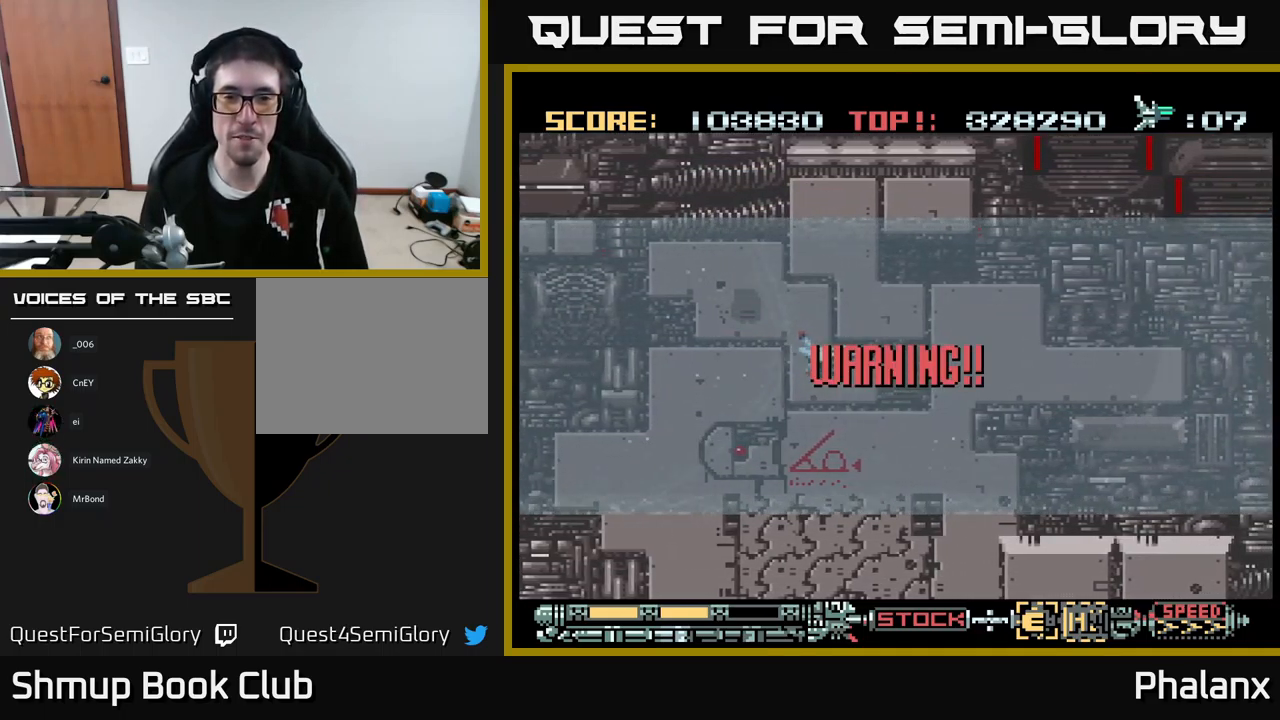
{"buttons": ["A"], "events": [[166, "A", "up"], [183, "DPAD_RIGHT", "down"], [250, "A", "down"], [283, "DPAD_DOWN", "down"], [333, "DPAD_DOWN", "up"], [333, "DPAD_RIGHT", "up"]]}
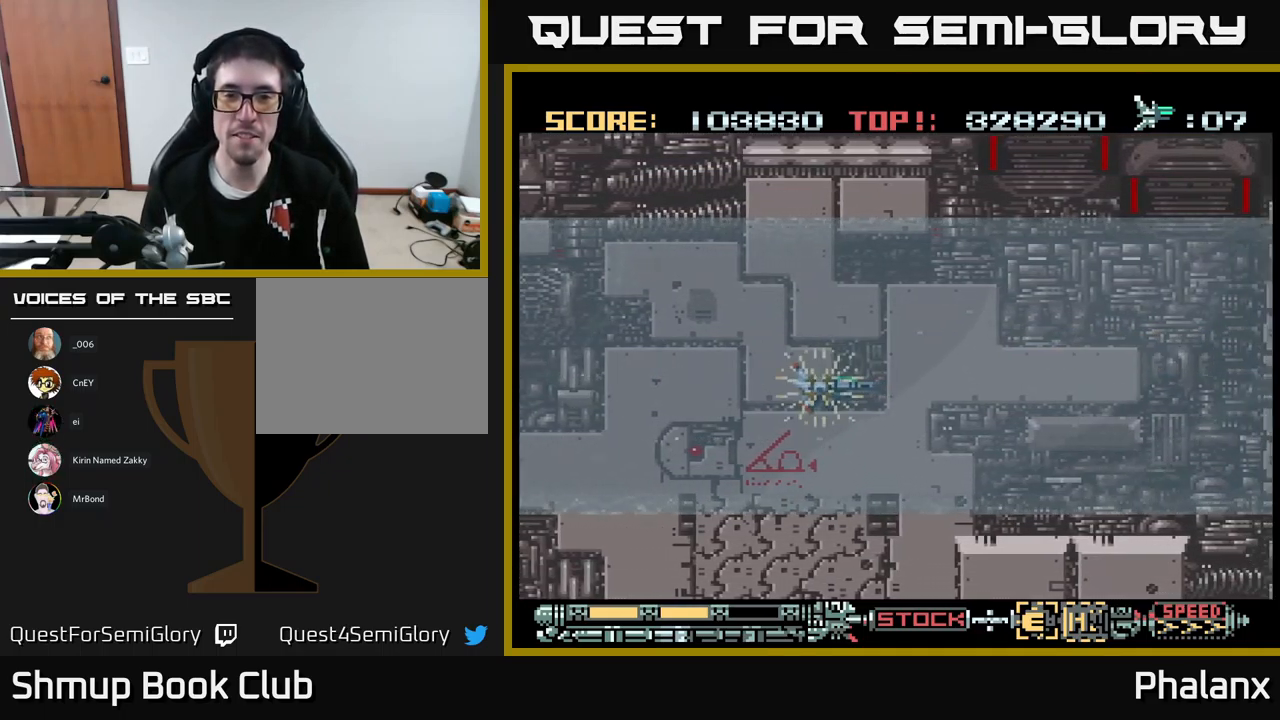
{"buttons": ["A"], "events": []}
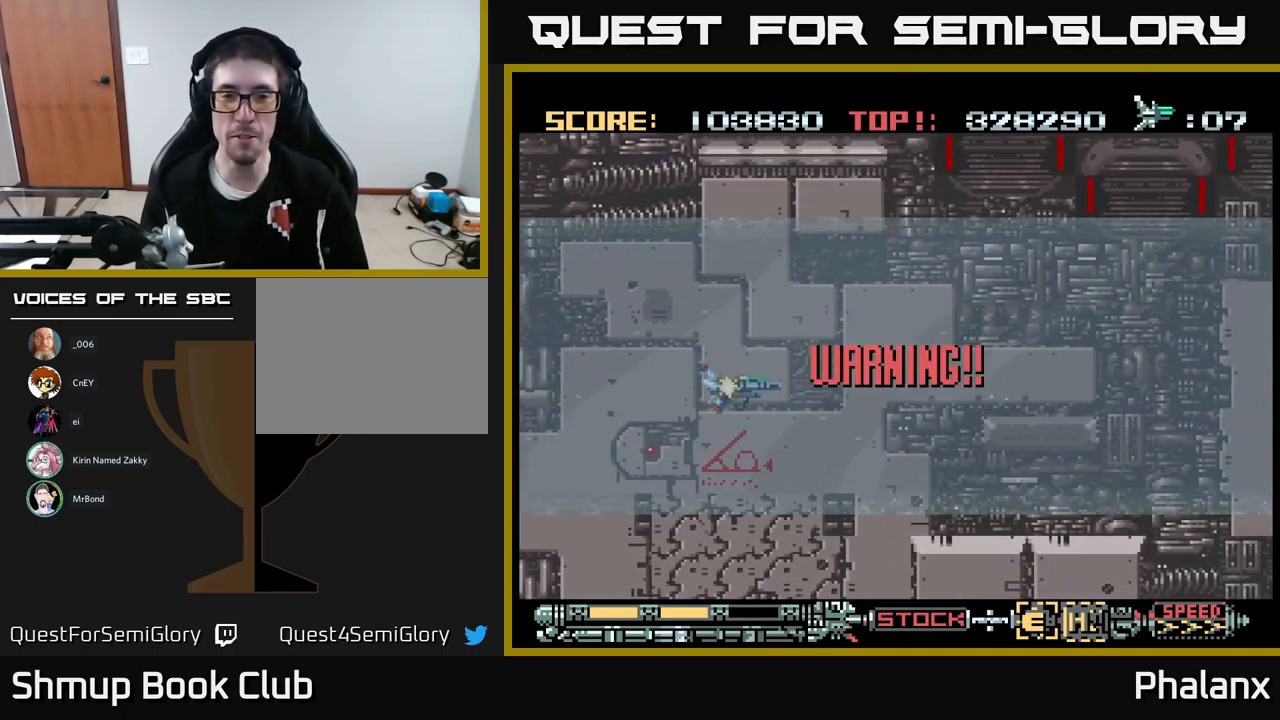
{"buttons": ["A"], "events": [[100, "DPAD_RIGHT", "down"], [283, "DPAD_RIGHT", "up"]]}
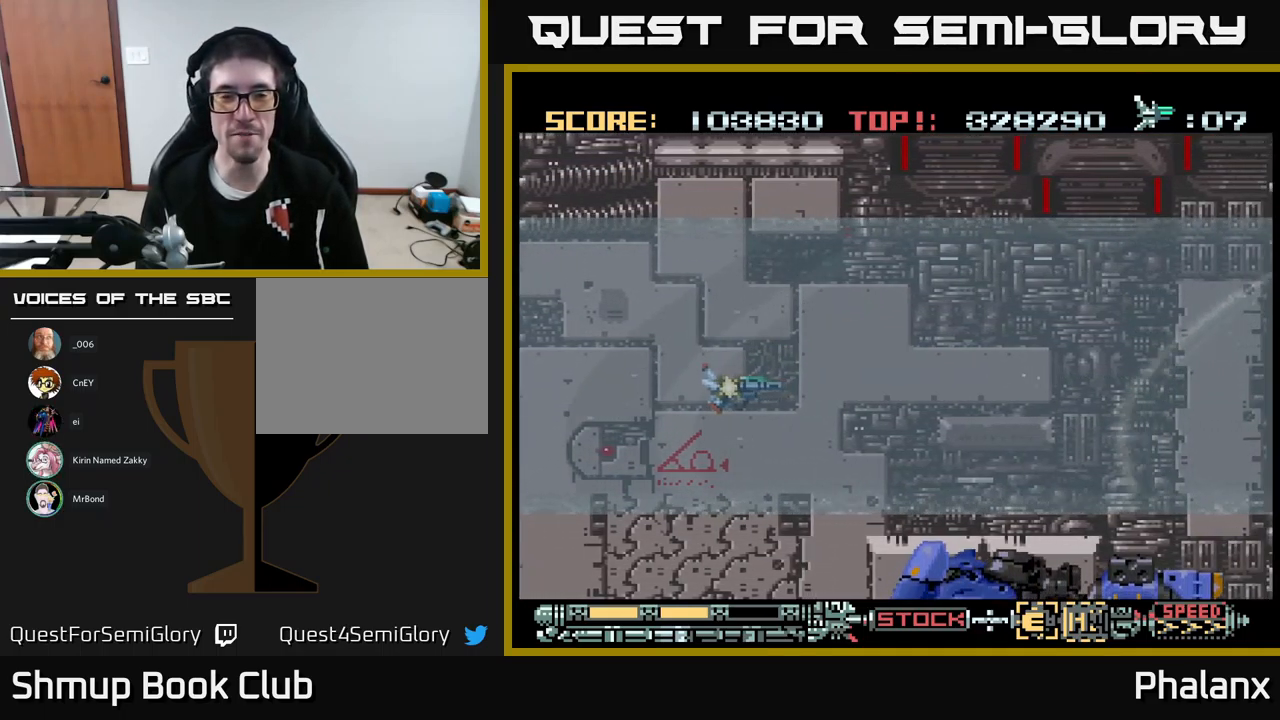
{"buttons": ["A"], "events": []}
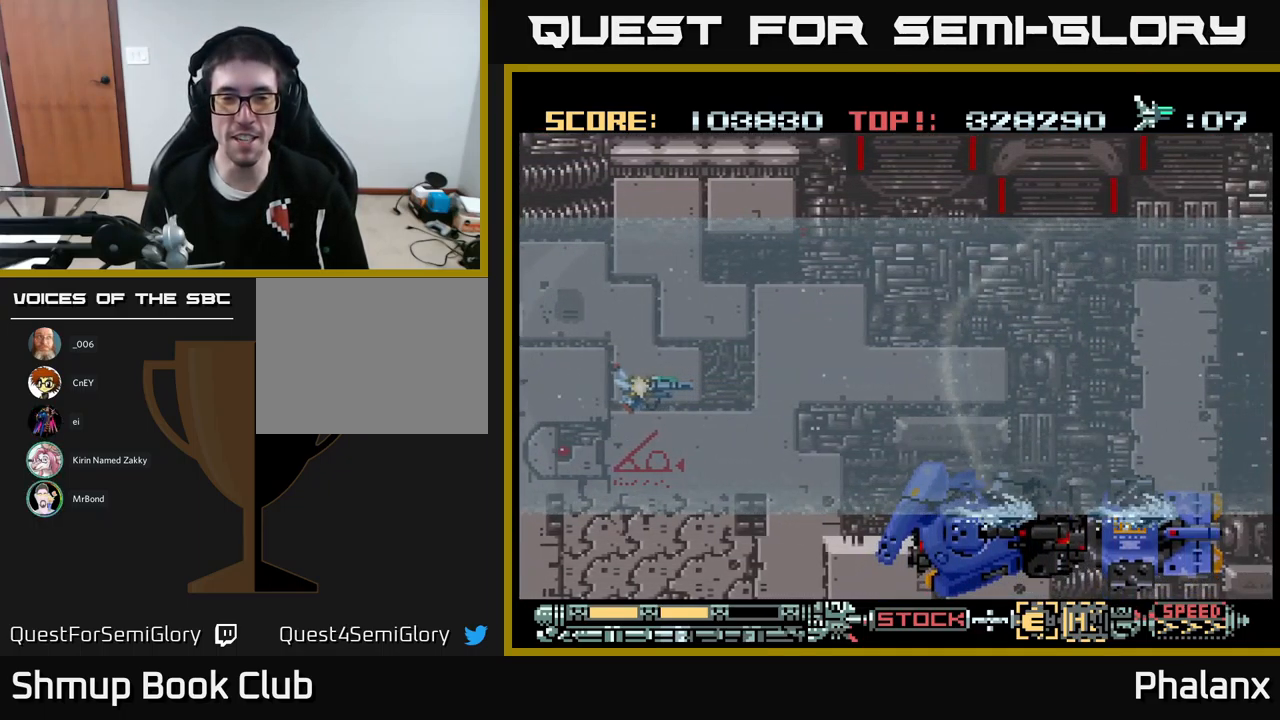
{"buttons": ["A"], "events": [[266, "DPAD_RIGHT", "down"], [316, "DPAD_UP", "down"], [383, "DPAD_UP", "up"], [500, "DPAD_RIGHT", "up"]]}
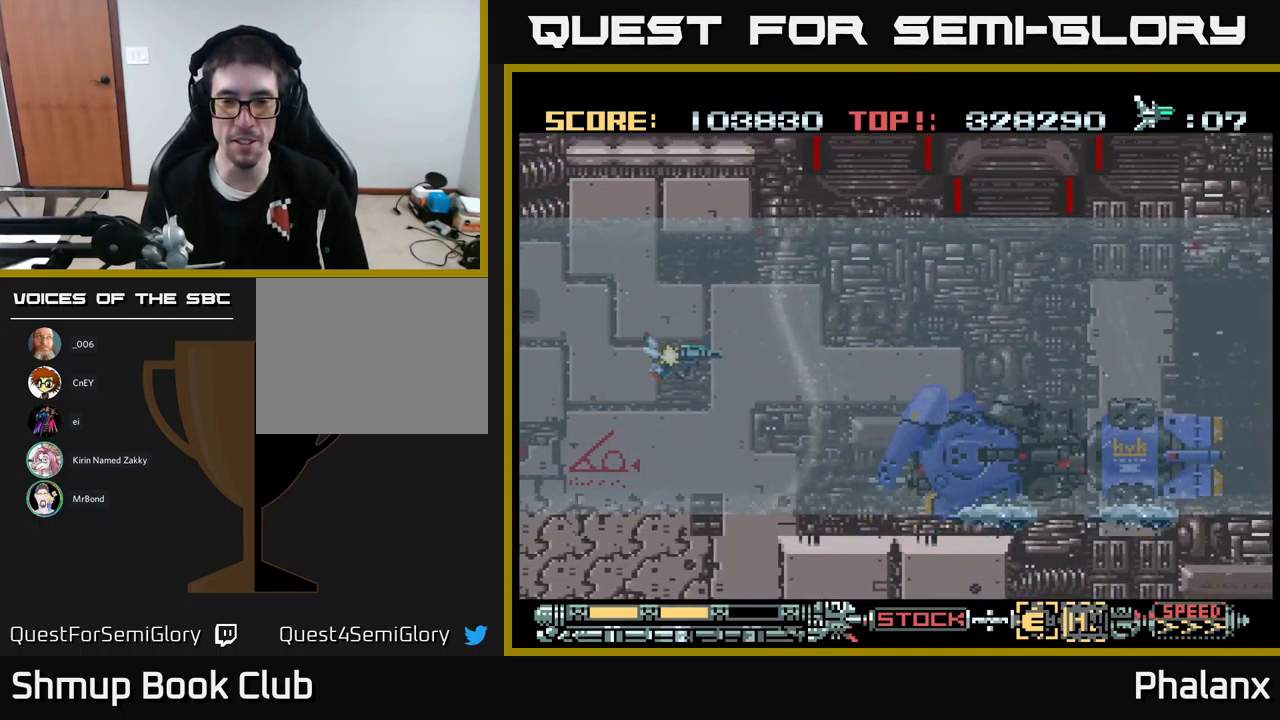
{"buttons": ["A", "DPAD_RIGHT"], "events": [[366, "DPAD_RIGHT", "down"]]}
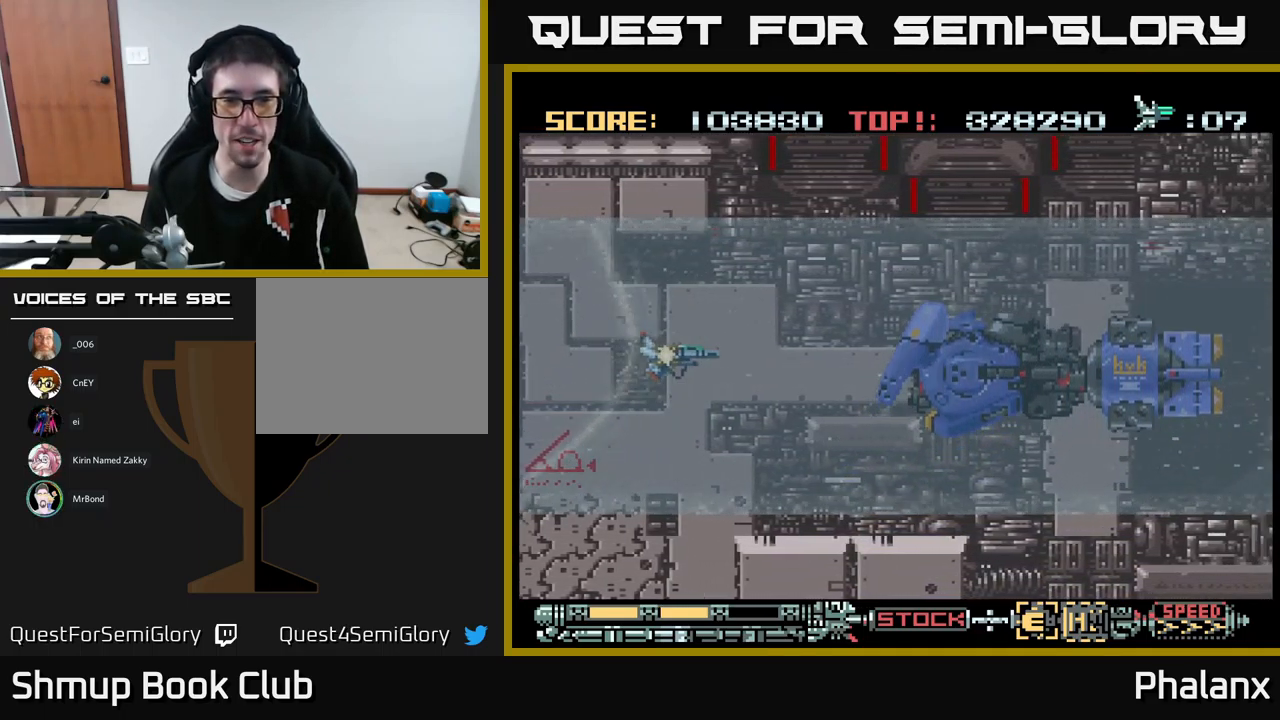
{"buttons": ["A"], "events": [[83, "DPAD_RIGHT", "up"]]}
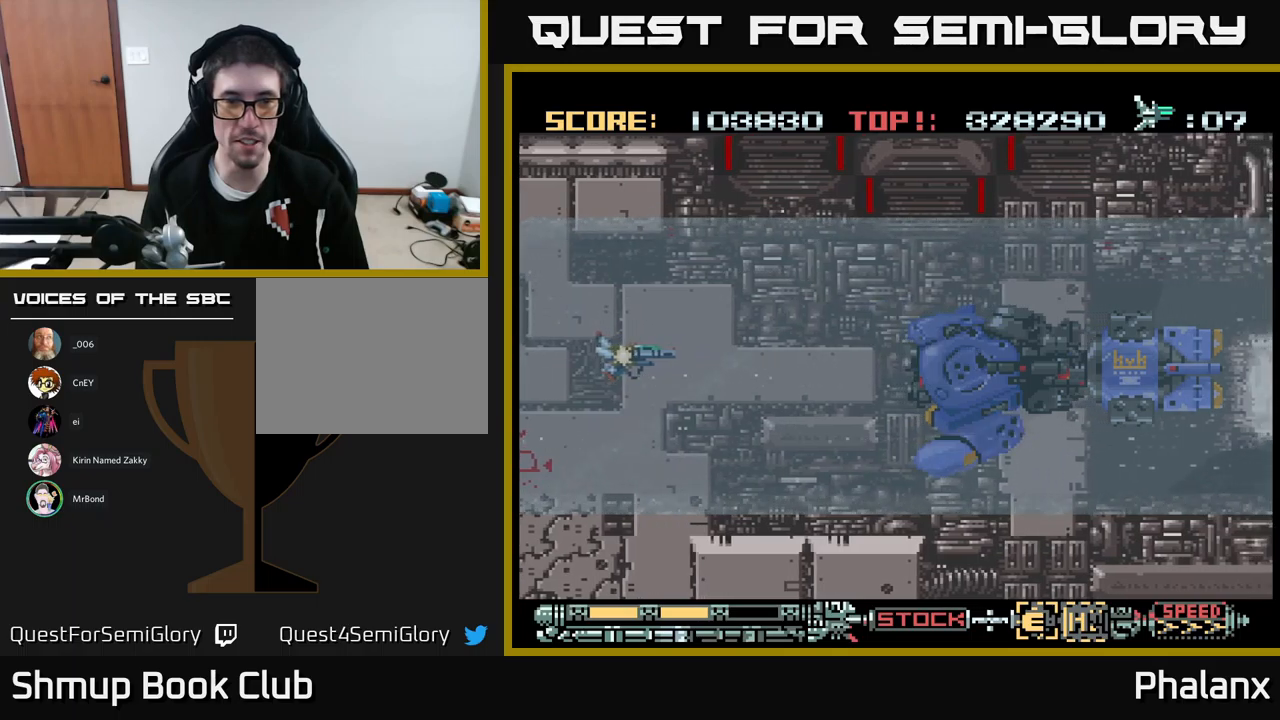
{"buttons": ["A"], "events": [[150, "A", "up"], [167, "DPAD_RIGHT", "down"], [183, "DPAD_DOWN", "down"], [217, "A", "down"], [283, "DPAD_DOWN", "up"], [283, "DPAD_RIGHT", "up"]]}